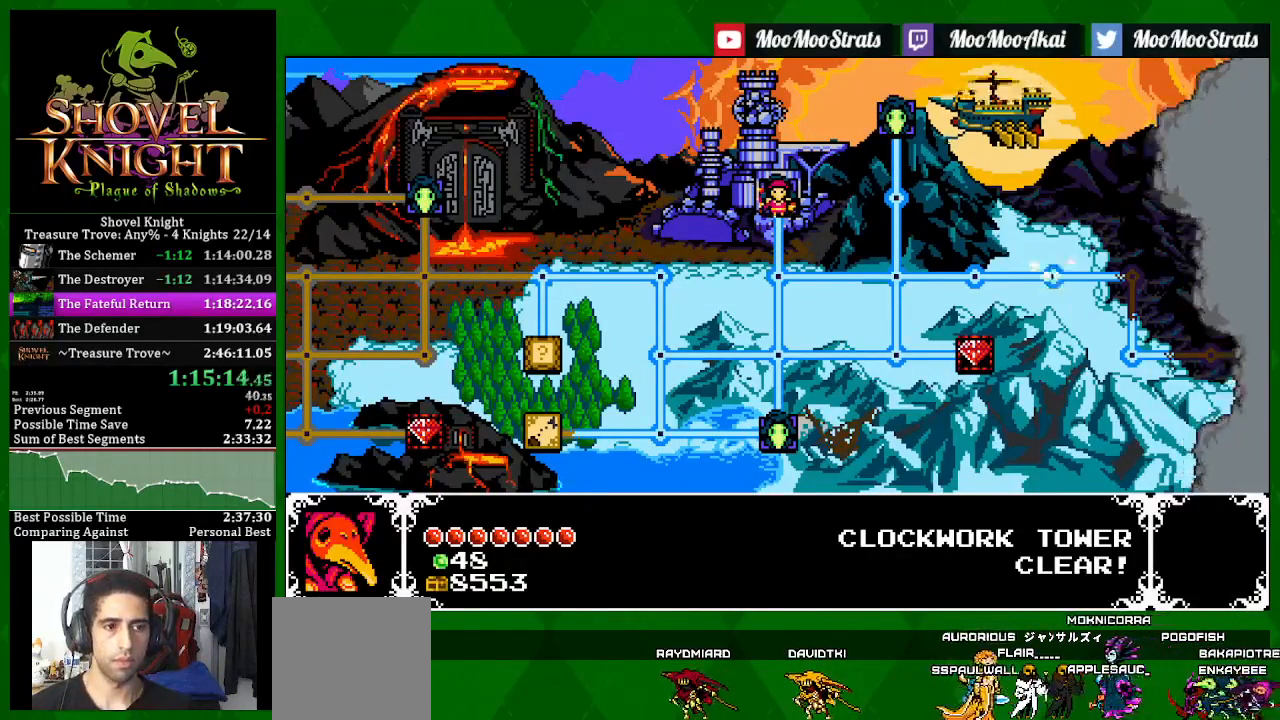
Gameplay with a controller (PlayStation layout); each line is a JSON object with the inputs held at the frame after it. "events" lists button and stick changes between this image and that frame as [ms after this image, input, new state], when the widget could be followed in between.
{"buttons": ["SQUARE"], "left_stick": "center", "right_stick": "center", "events": []}
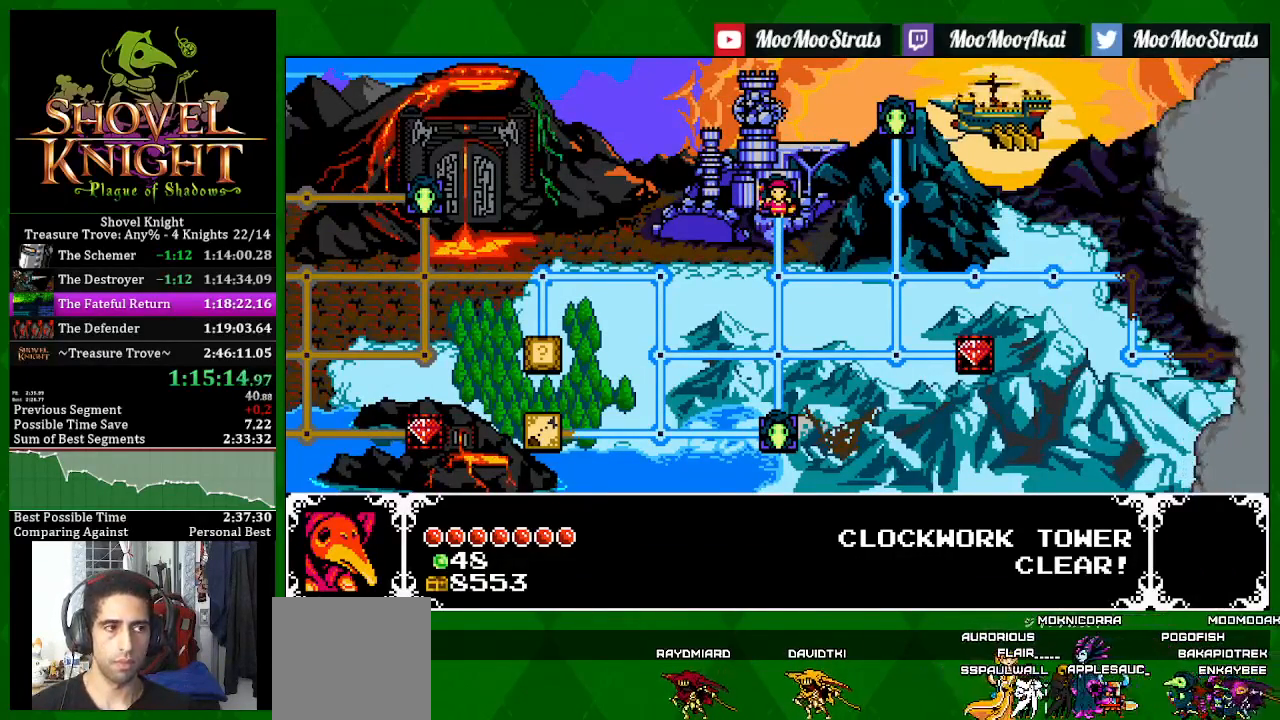
{"buttons": ["SQUARE"], "left_stick": "center", "right_stick": "center", "events": []}
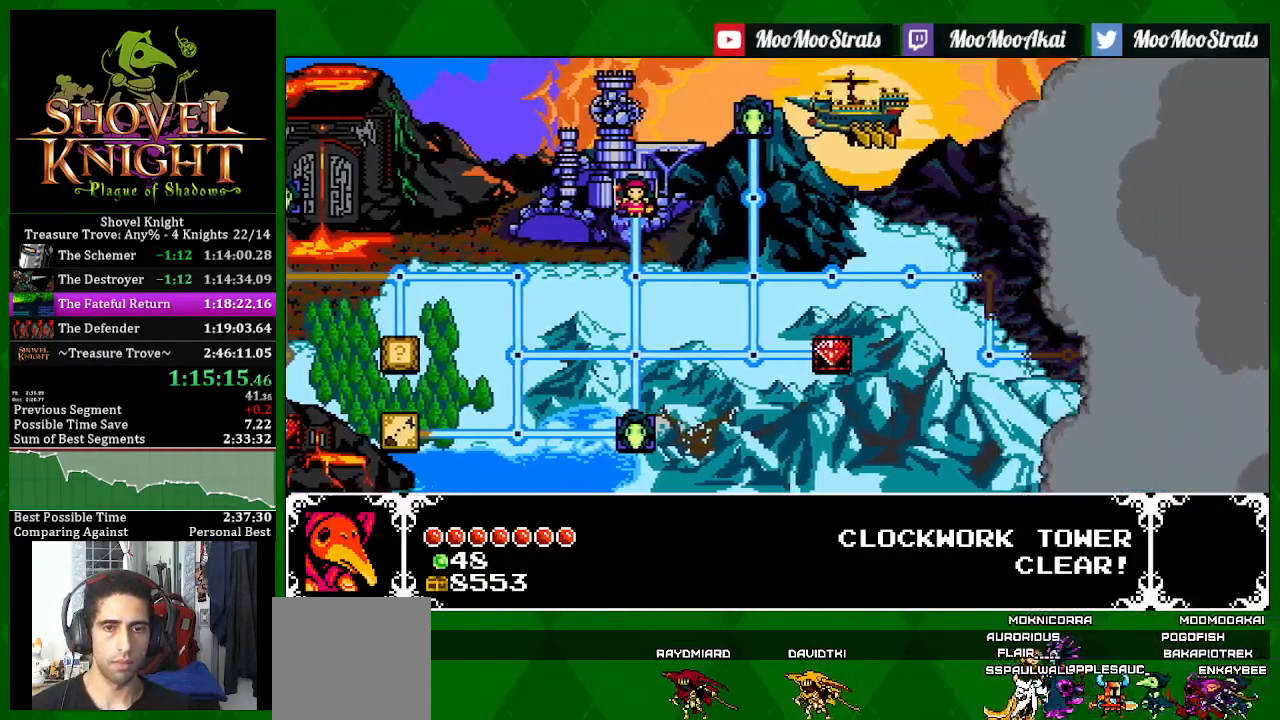
{"buttons": ["SQUARE"], "left_stick": "center", "right_stick": "center", "events": []}
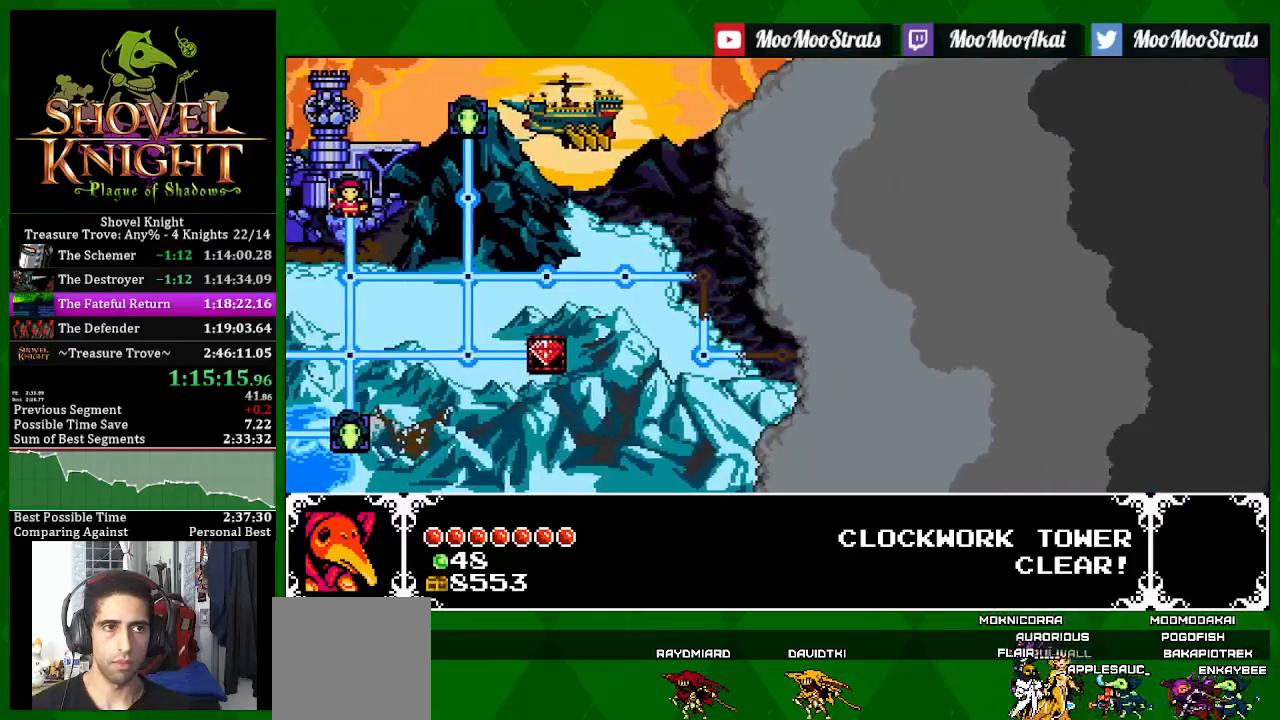
{"buttons": ["SQUARE"], "left_stick": "center", "right_stick": "center", "events": []}
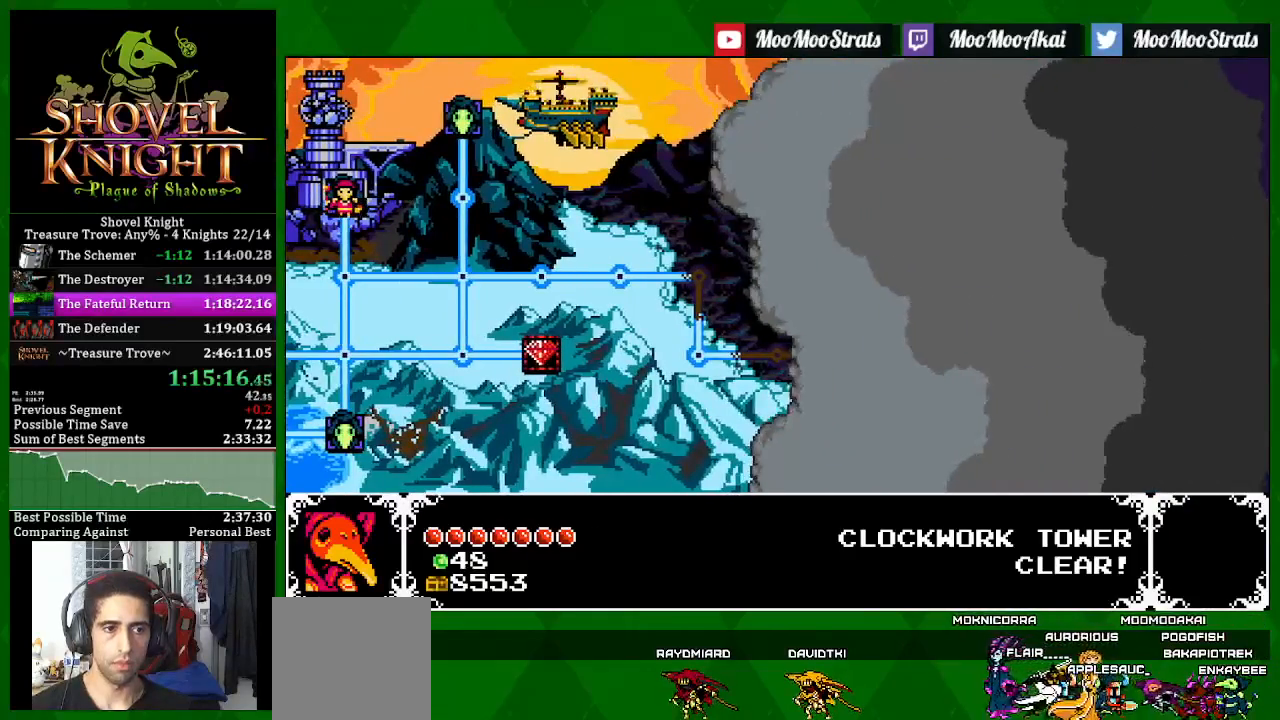
{"buttons": ["SQUARE"], "left_stick": "center", "right_stick": "center", "events": []}
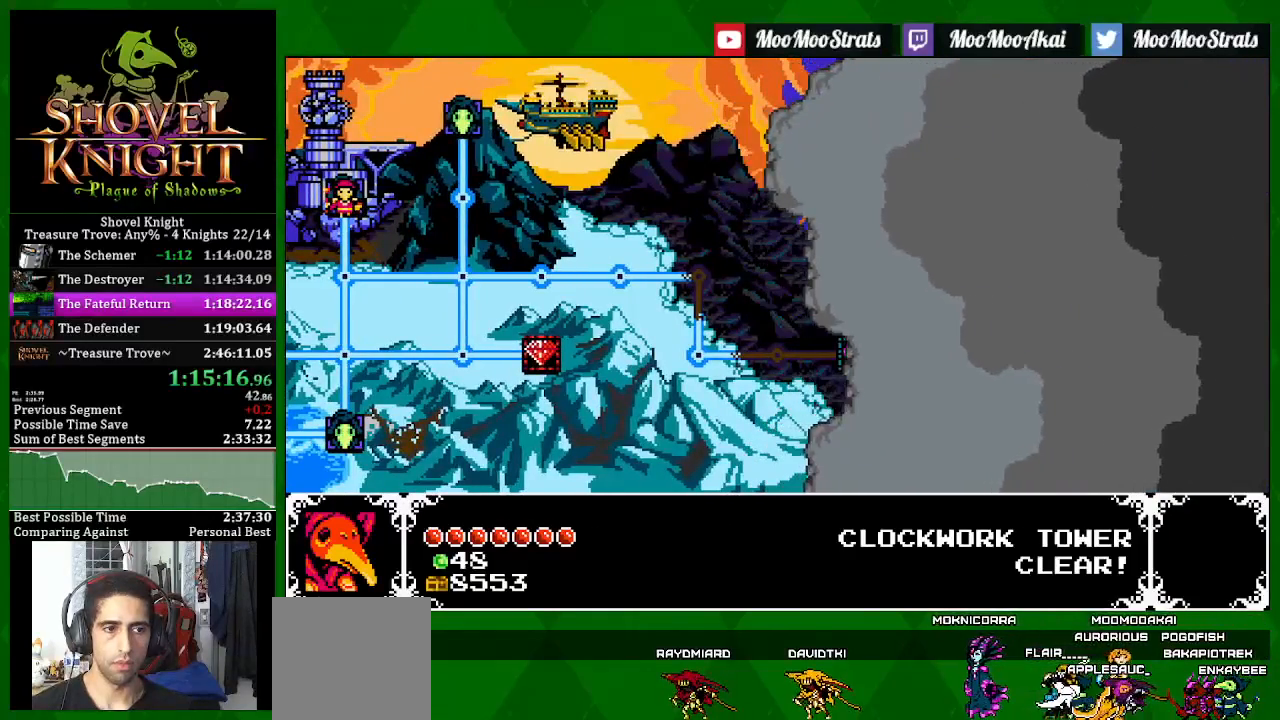
{"buttons": ["SQUARE"], "left_stick": "center", "right_stick": "center", "events": []}
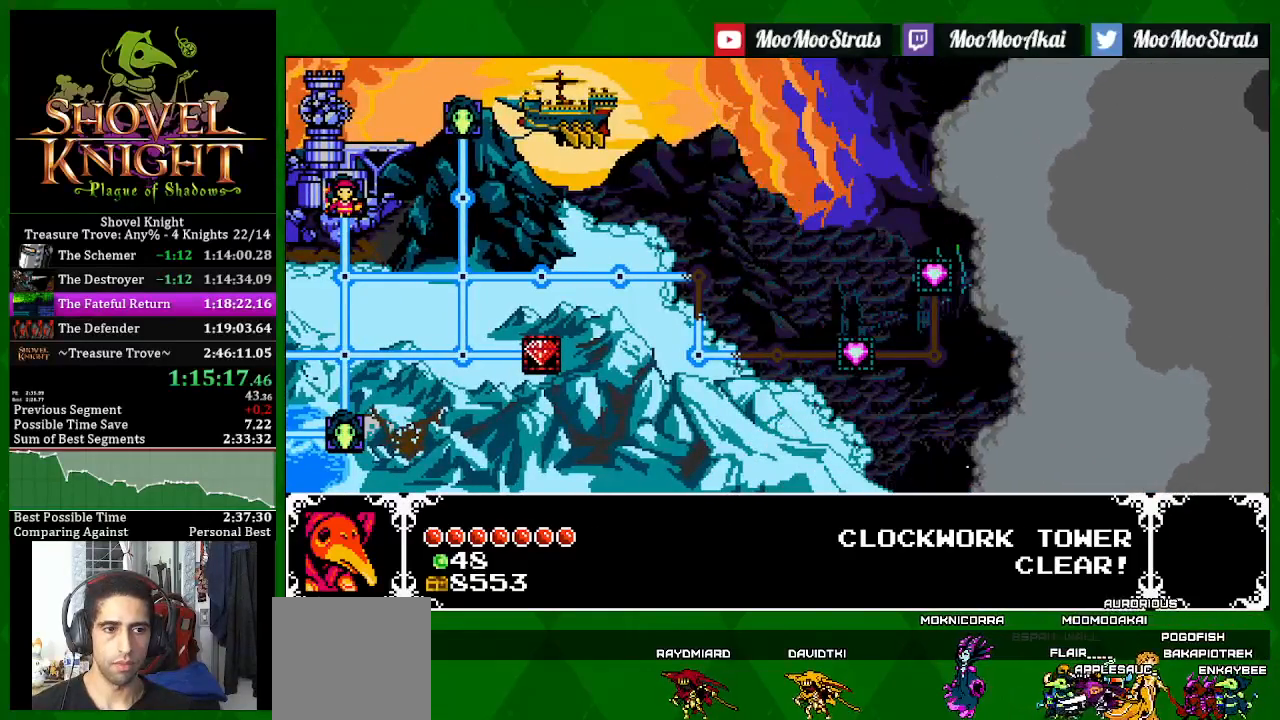
{"buttons": ["SQUARE"], "left_stick": "center", "right_stick": "center", "events": []}
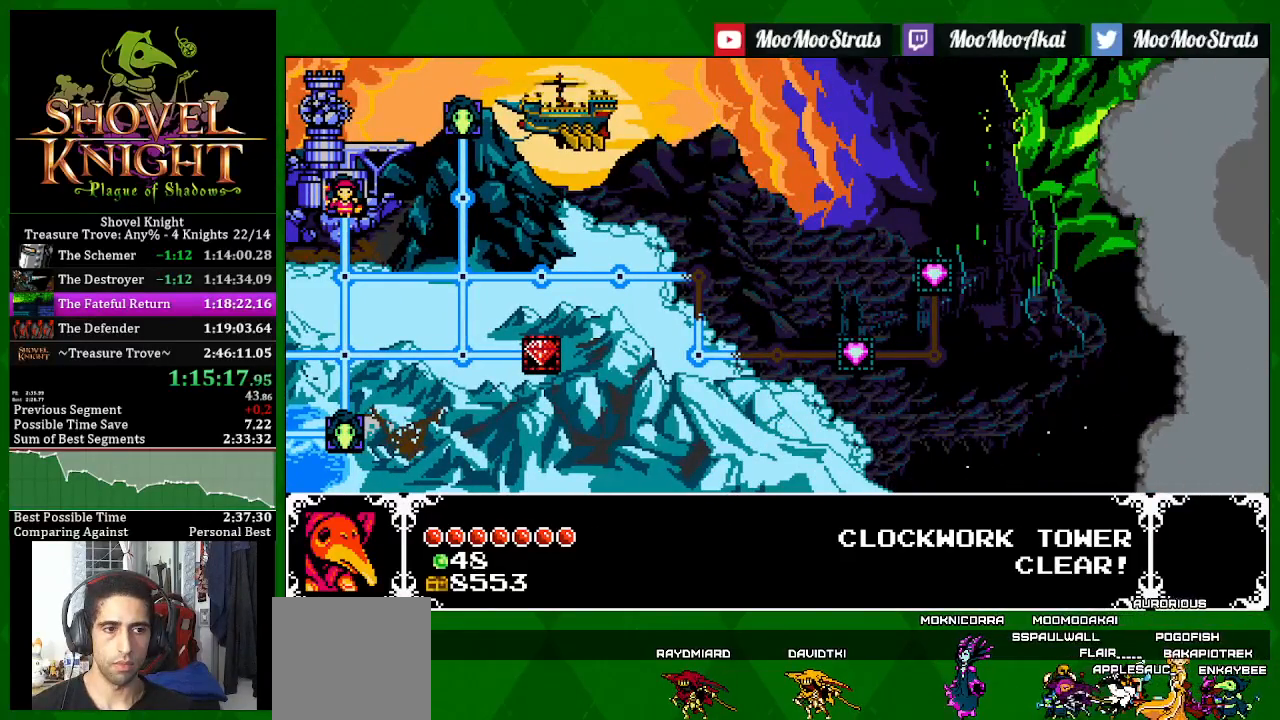
{"buttons": ["SQUARE"], "left_stick": "center", "right_stick": "center", "events": []}
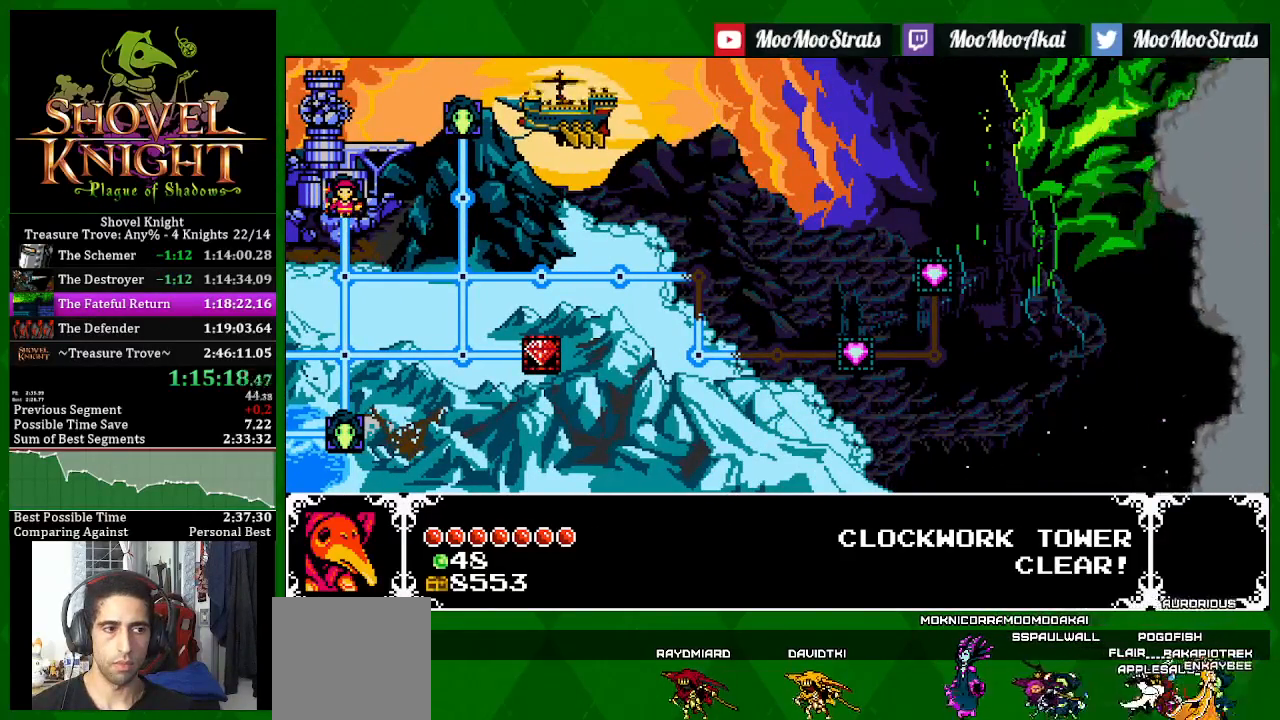
{"buttons": ["SQUARE"], "left_stick": "center", "right_stick": "center", "events": []}
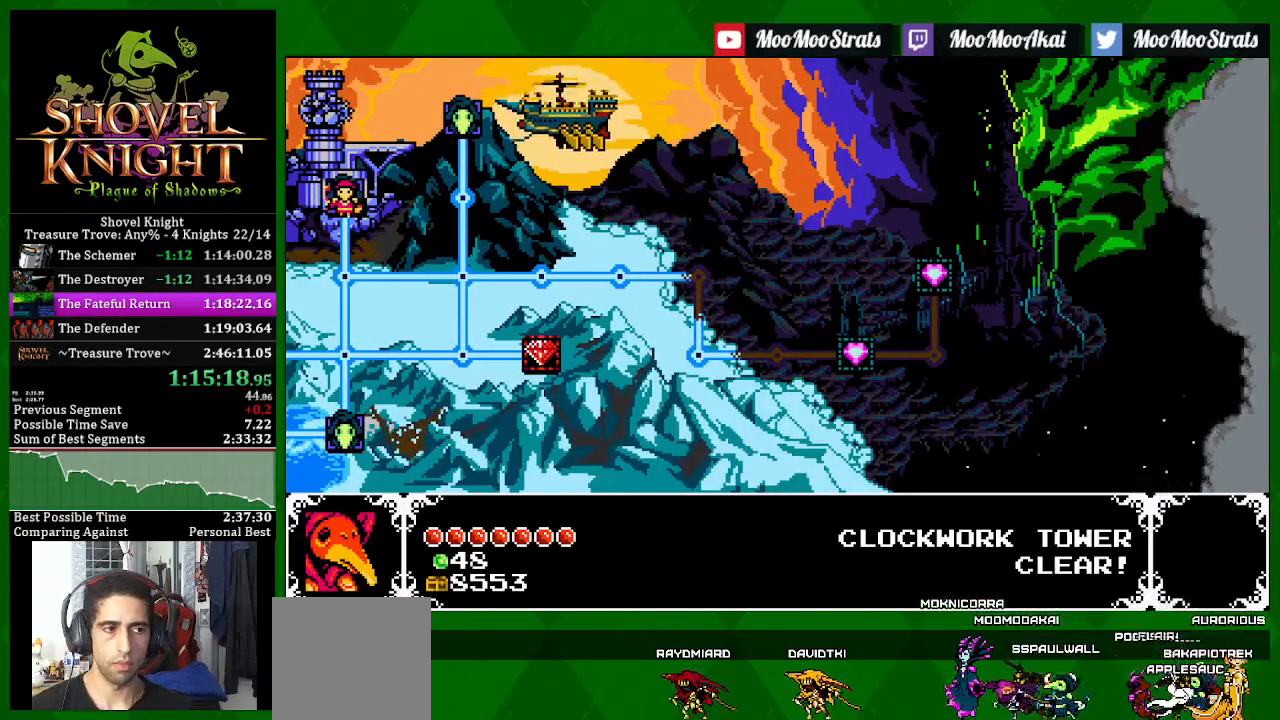
{"buttons": ["SQUARE"], "left_stick": "center", "right_stick": "center", "events": []}
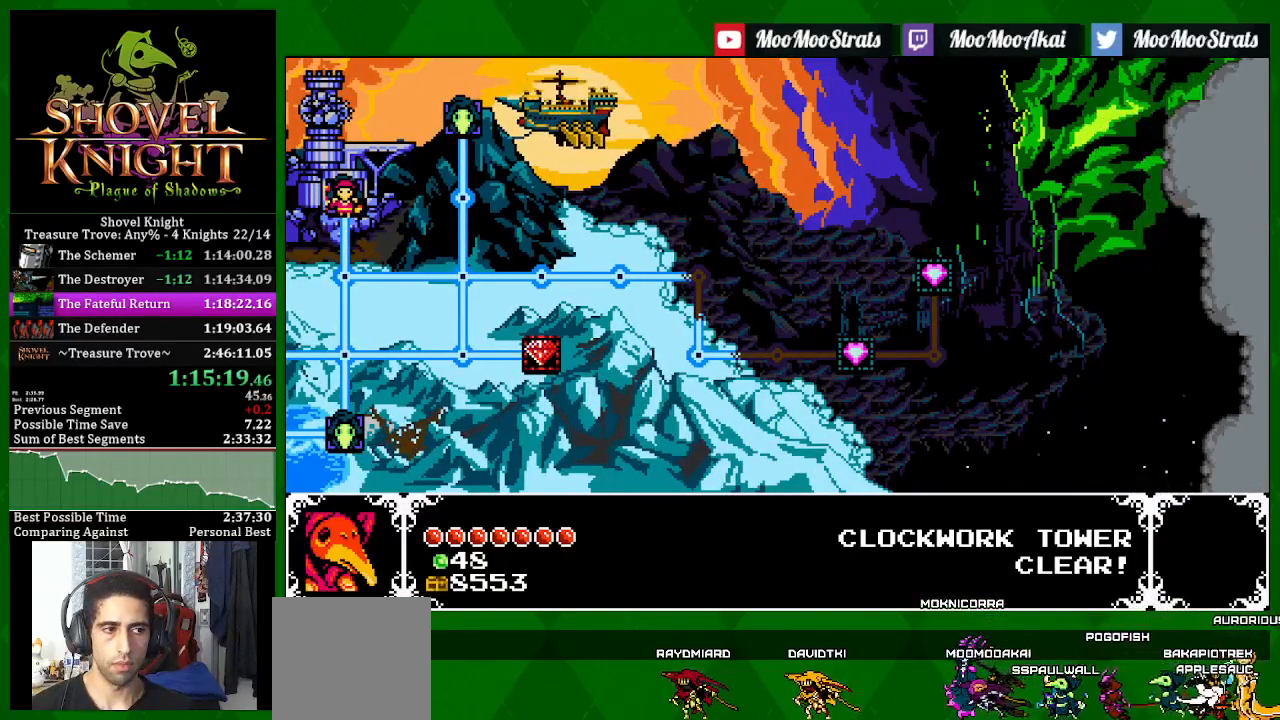
{"buttons": ["SQUARE"], "left_stick": "center", "right_stick": "center", "events": []}
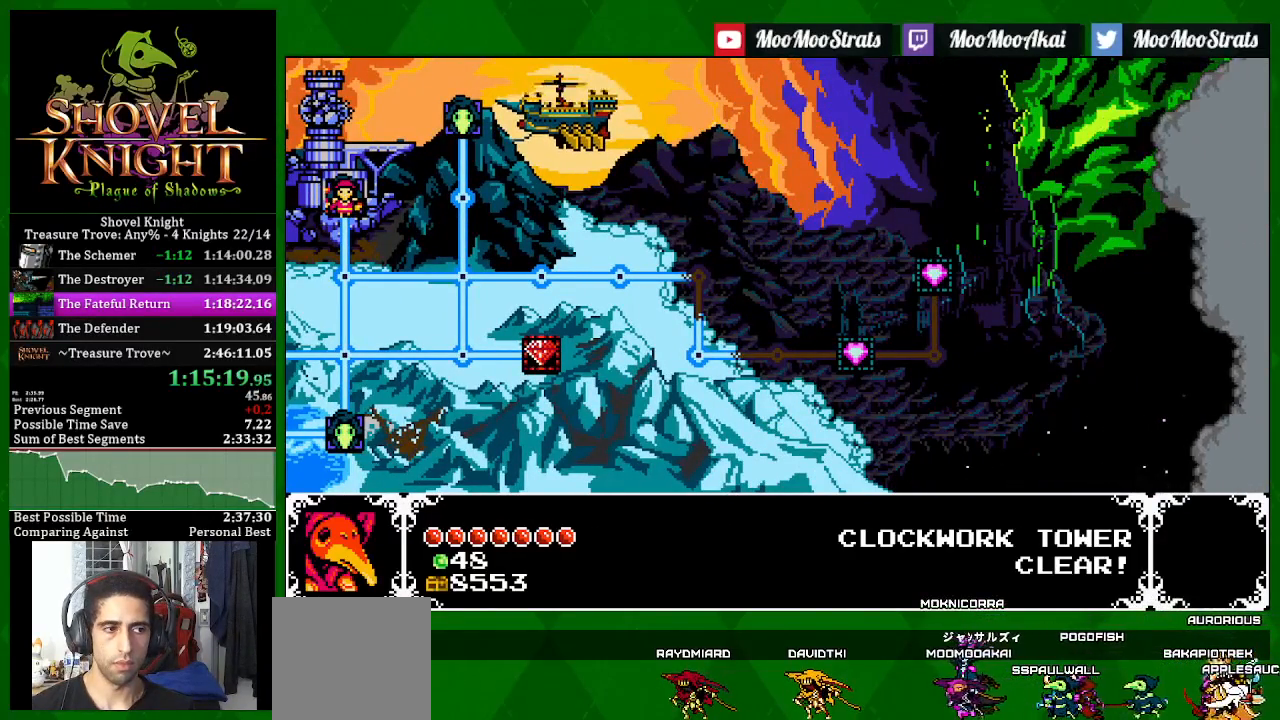
{"buttons": ["SQUARE"], "left_stick": "center", "right_stick": "center", "events": []}